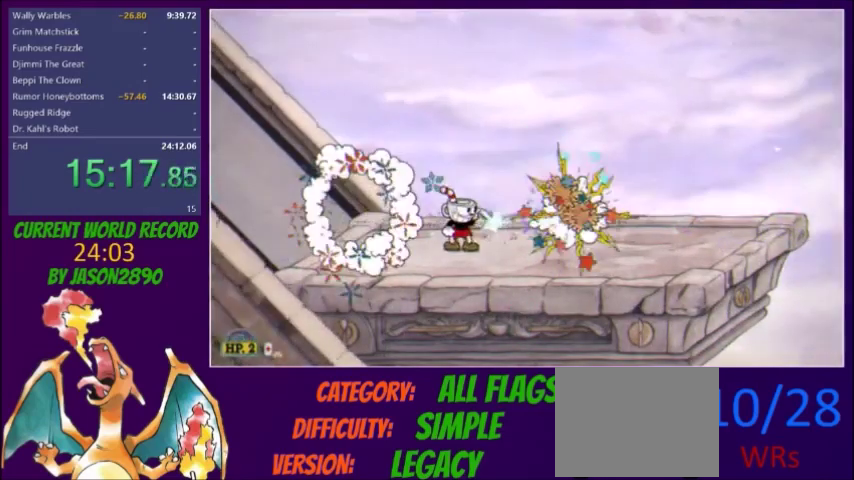
Gameplay with a controller (Xbox layout); each line is a JSON object with the inputs held at the frame after it. "events" lists button and stick changes between this image and that frame as [ms after this image, input, new state], when the widget could be followed in between. Not read: L3 R3 X left_stick right_stick.
{"buttons": ["L2"], "events": []}
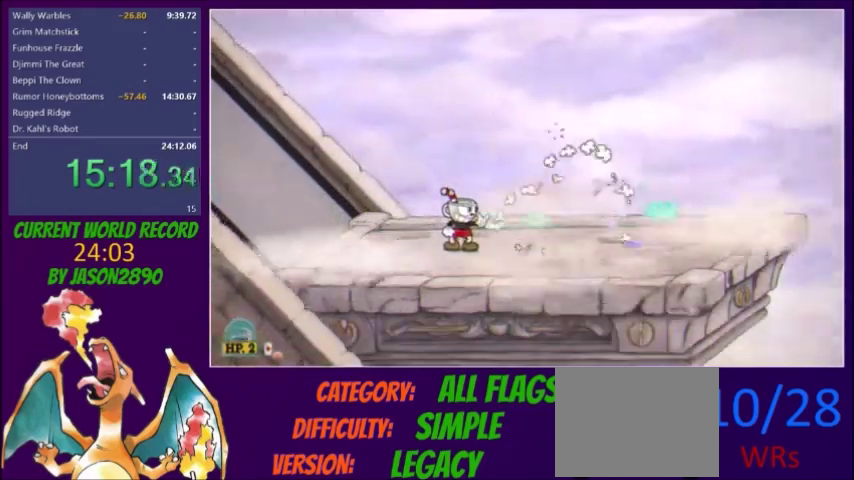
{"buttons": ["L2"], "events": []}
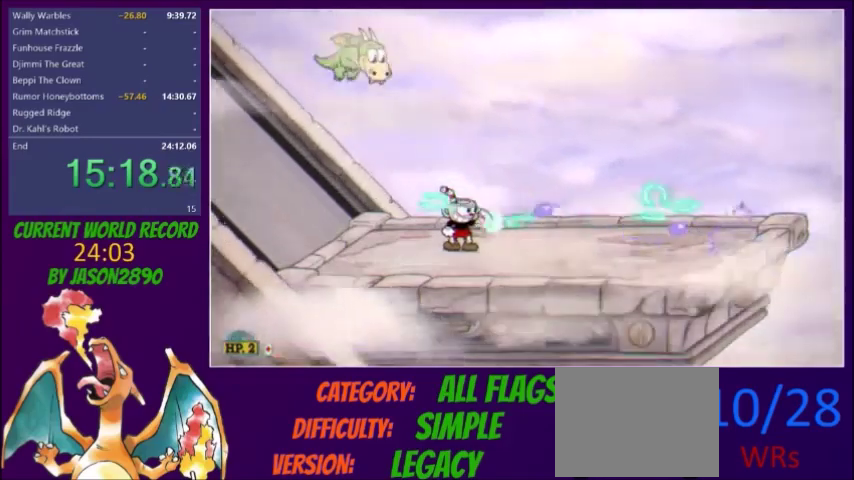
{"buttons": ["L1", "L2", "DPAD_UP", "DPAD_LEFT"], "events": [[200, "DPAD_LEFT", "down"], [233, "DPAD_UP", "down"], [233, "L1", "down"]]}
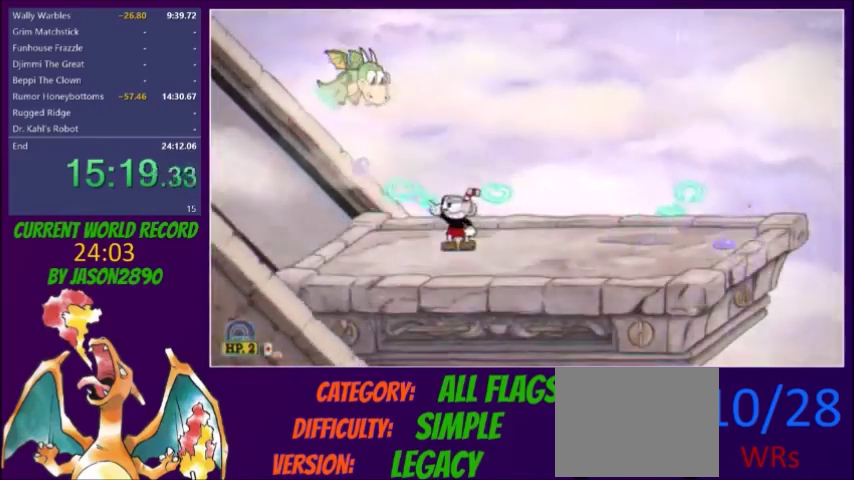
{"buttons": ["L2"], "events": [[400, "DPAD_LEFT", "up"], [434, "DPAD_UP", "up"], [434, "L1", "up"]]}
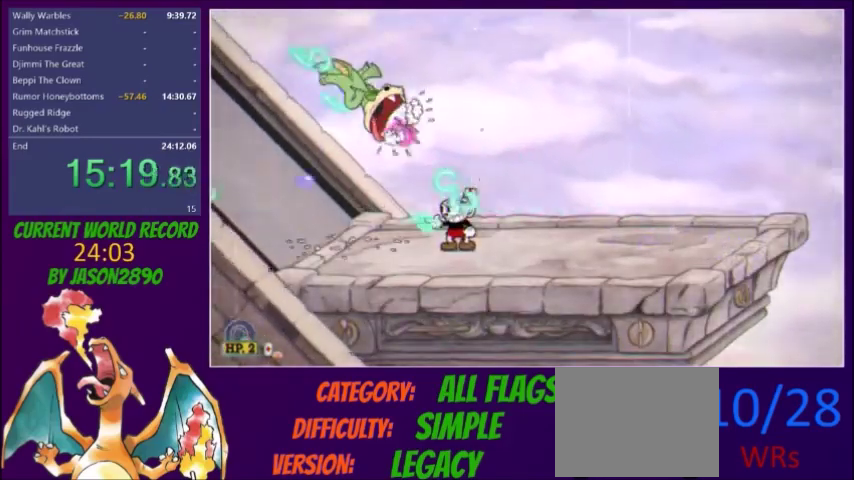
{"buttons": ["L2", "DPAD_RIGHT"], "events": [[33, "DPAD_RIGHT", "down"]]}
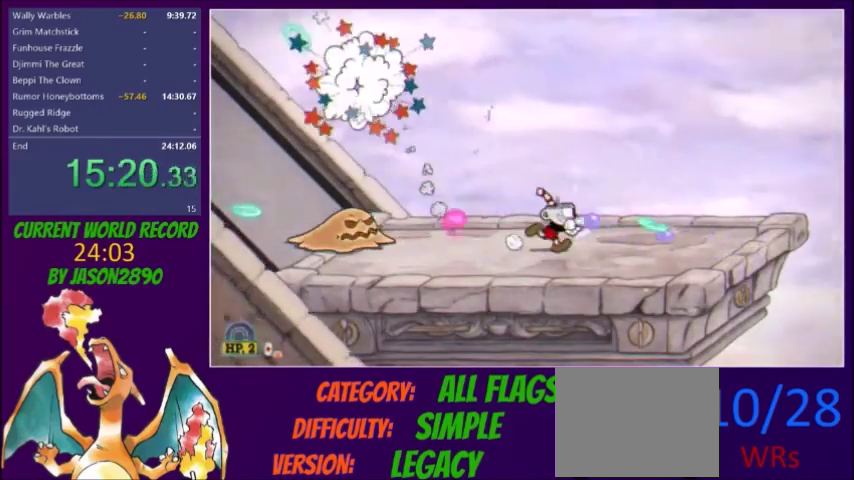
{"buttons": ["L2"], "events": [[100, "DPAD_RIGHT", "up"], [167, "DPAD_LEFT", "down"], [267, "DPAD_LEFT", "up"]]}
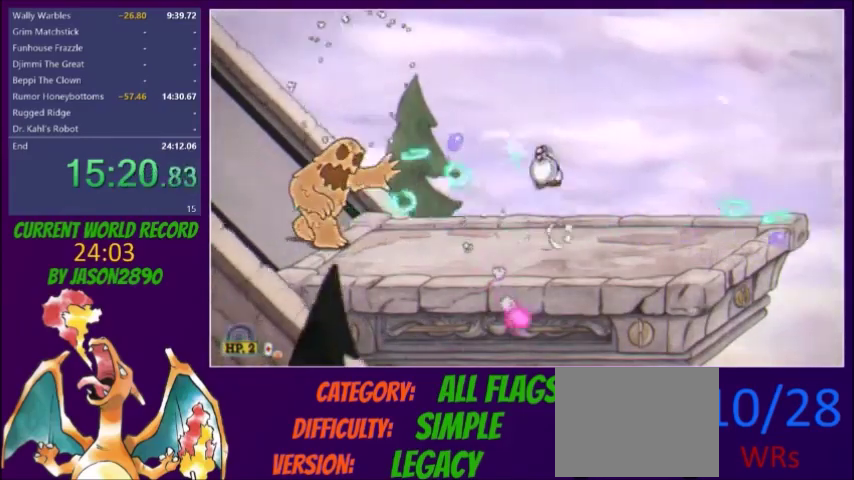
{"buttons": ["L2"], "events": []}
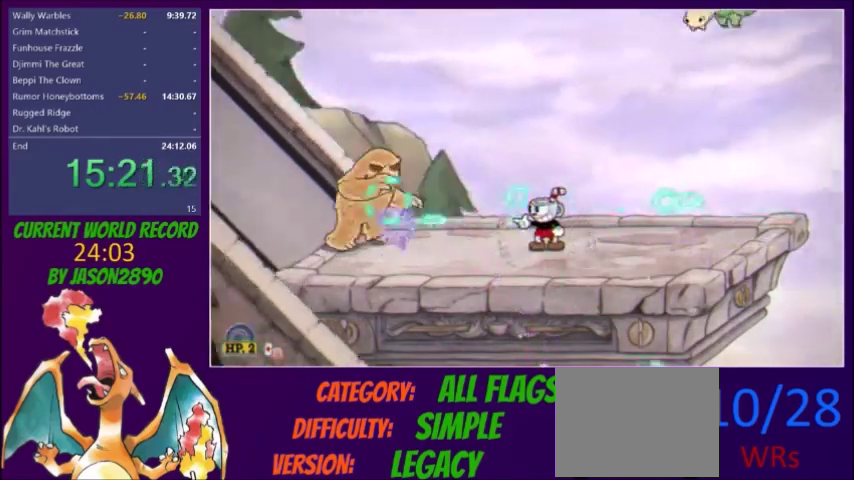
{"buttons": ["L1", "L2", "DPAD_UP", "DPAD_RIGHT"], "events": [[400, "DPAD_RIGHT", "down"], [400, "DPAD_UP", "down"], [434, "L1", "down"]]}
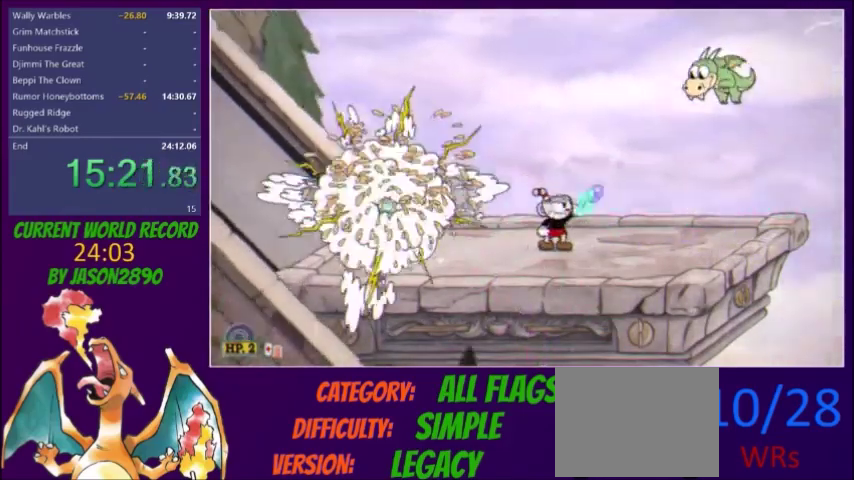
{"buttons": ["L1", "L2", "DPAD_UP", "DPAD_RIGHT"], "events": []}
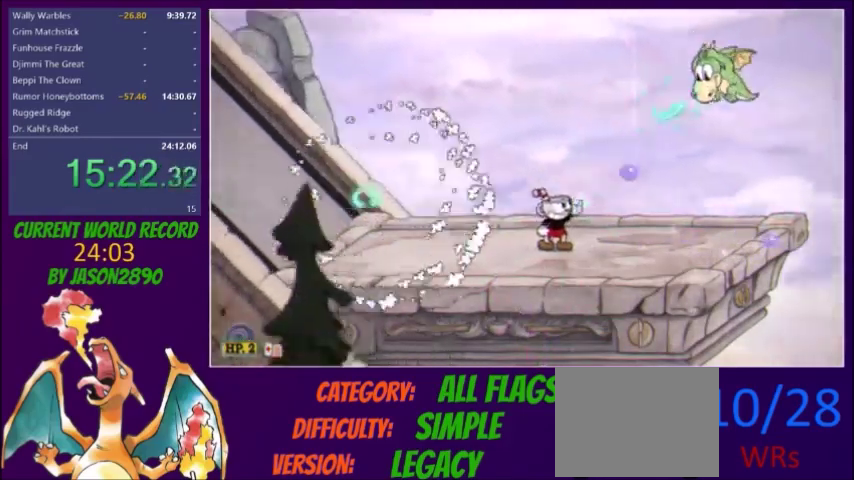
{"buttons": ["L2", "DPAD_LEFT"], "events": [[300, "DPAD_UP", "up"], [300, "L1", "up"], [334, "DPAD_RIGHT", "up"], [501, "DPAD_LEFT", "down"]]}
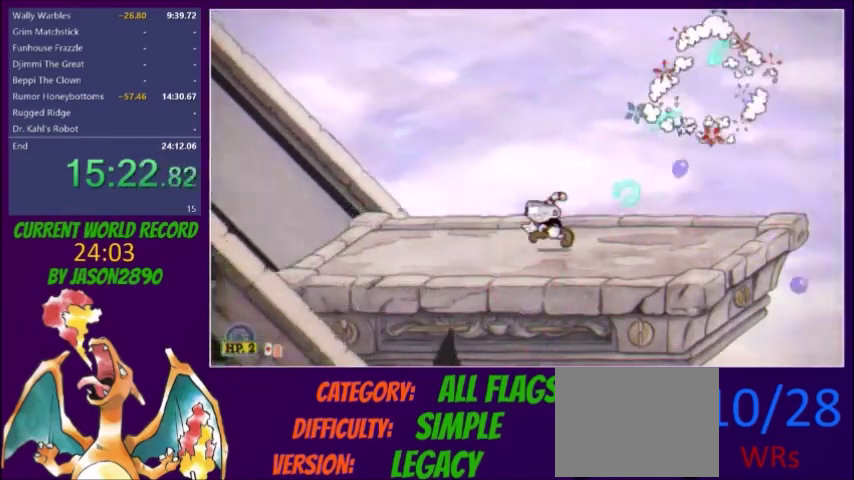
{"buttons": ["L2"], "events": [[200, "DPAD_LEFT", "up"], [200, "DPAD_RIGHT", "down"], [200, "L1", "down"], [333, "DPAD_RIGHT", "up"], [333, "L1", "up"]]}
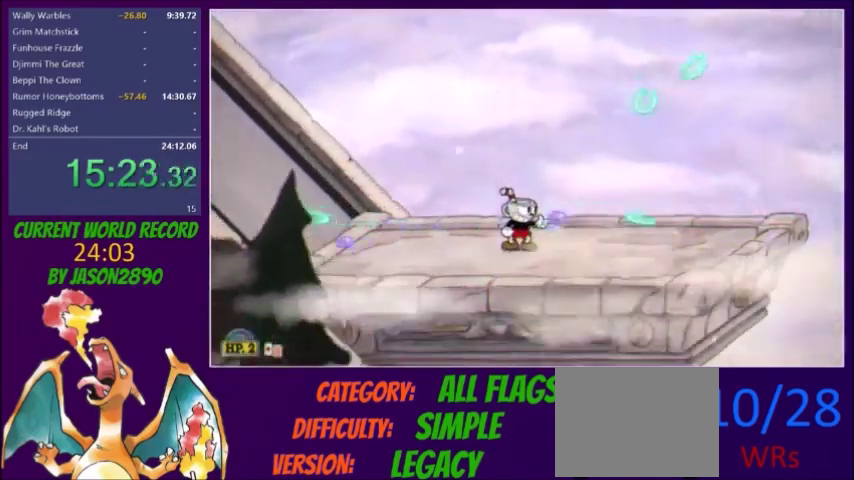
{"buttons": ["L2"], "events": []}